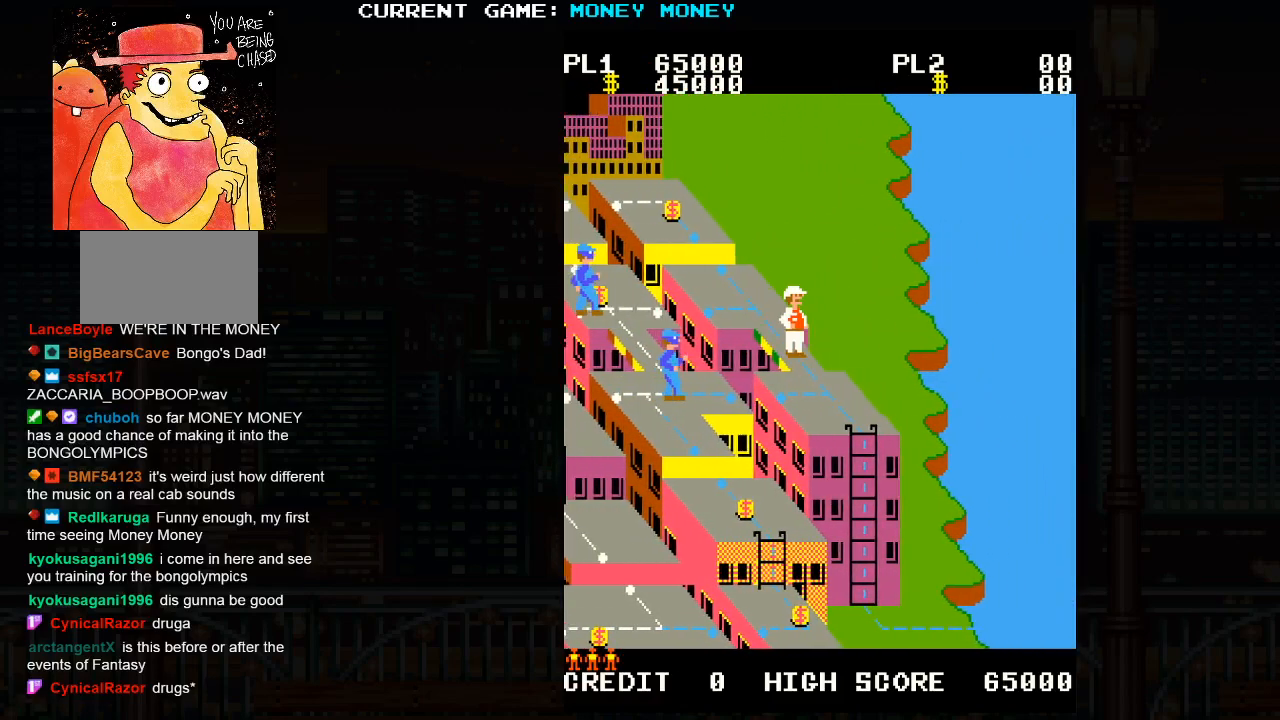
Gameplay with a controller (arcade stick); each line is a JSON object with the inputs held at the frame after it (dt_ms = milliseconds from this image to that frame). "events" lists button and stick changes between this image and that frame as [ms after this image, input, new state], when the widget could be followed in between. Not read: L3 R3.
{"dt_ms": 500, "buttons": [], "left_stick": "down", "events": []}
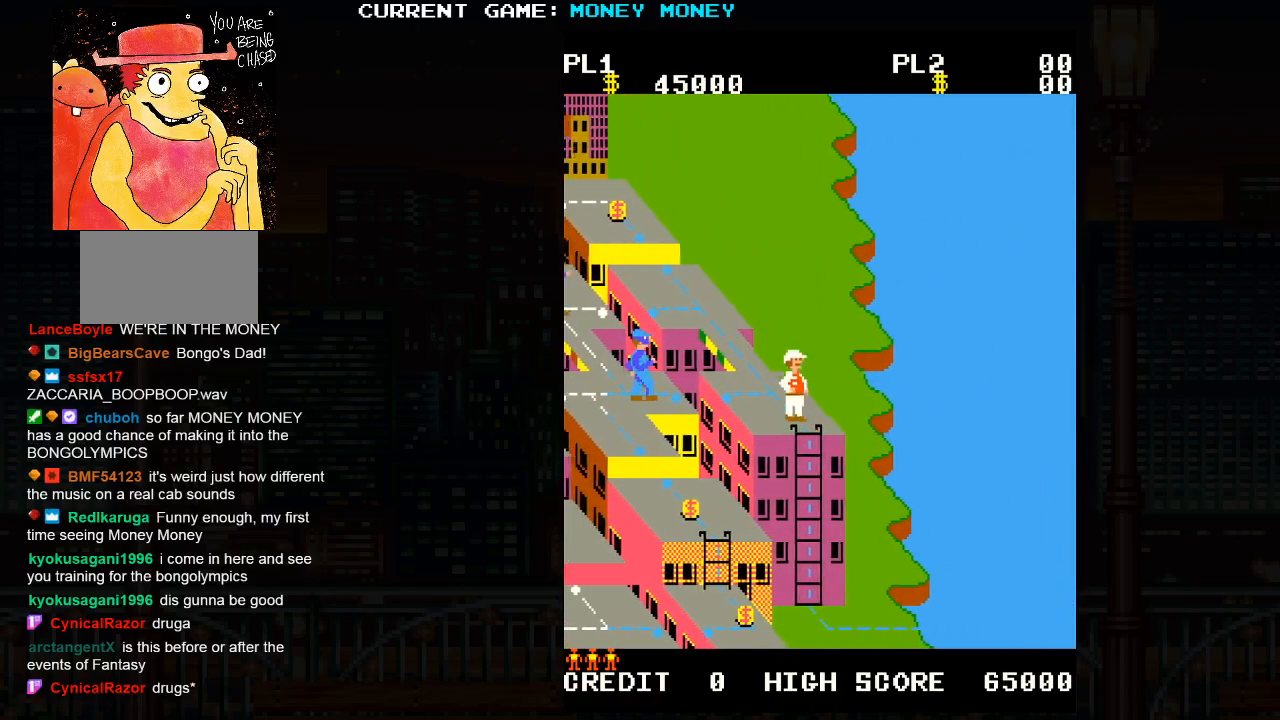
{"dt_ms": 500, "buttons": [], "left_stick": "down", "events": []}
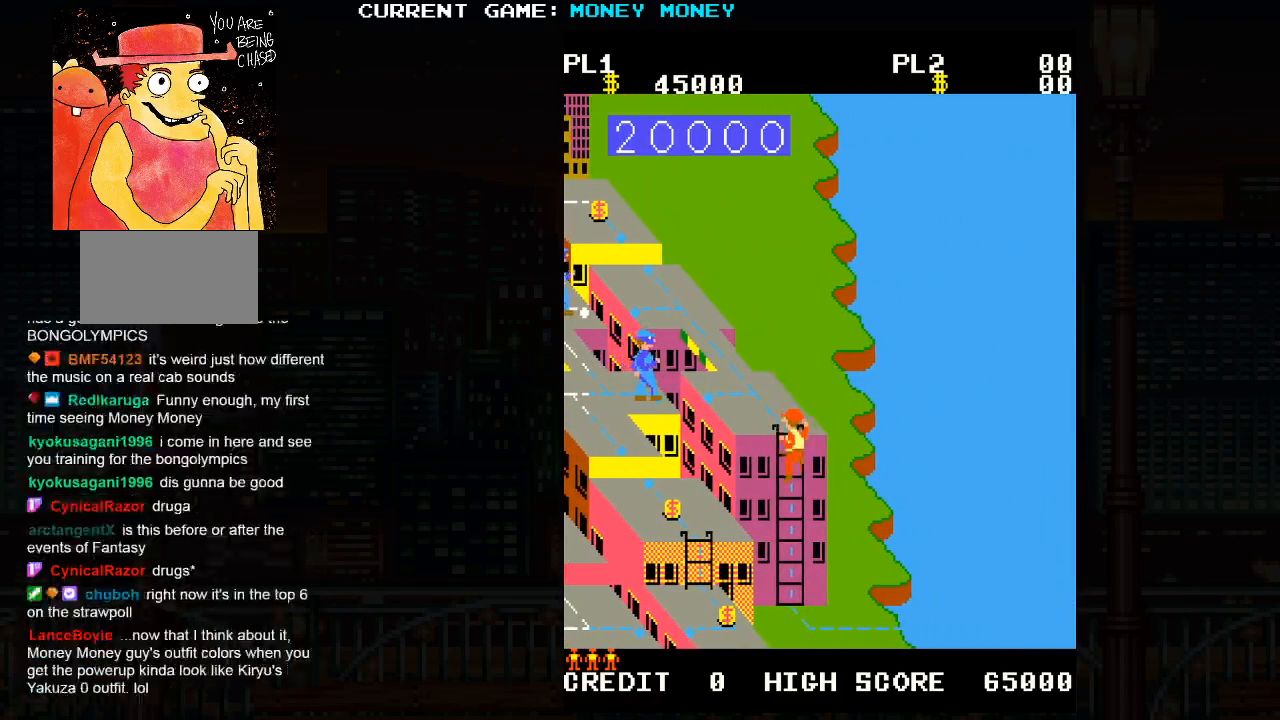
{"dt_ms": 500, "buttons": [], "left_stick": "center", "events": [[233, "left_stick", "center"]]}
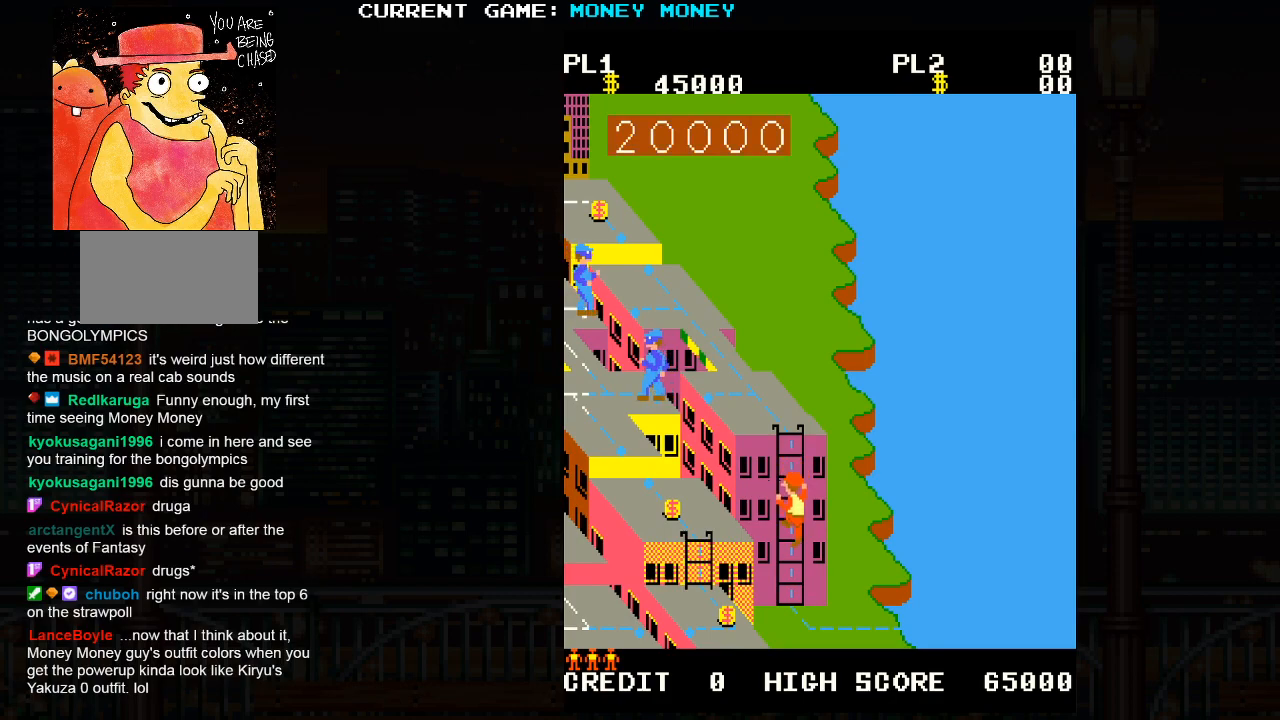
{"dt_ms": 500, "buttons": [], "left_stick": "right", "events": [[67, "left_stick", "right"]]}
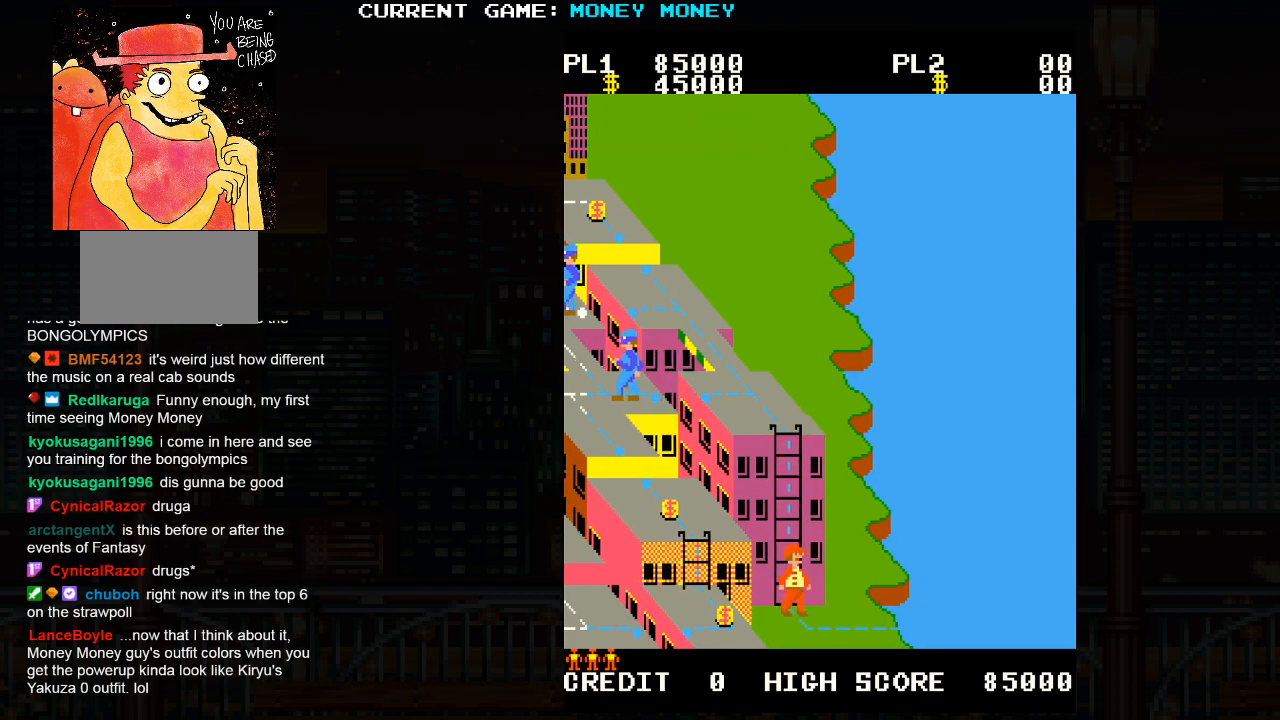
{"dt_ms": 500, "buttons": [], "left_stick": "right", "events": []}
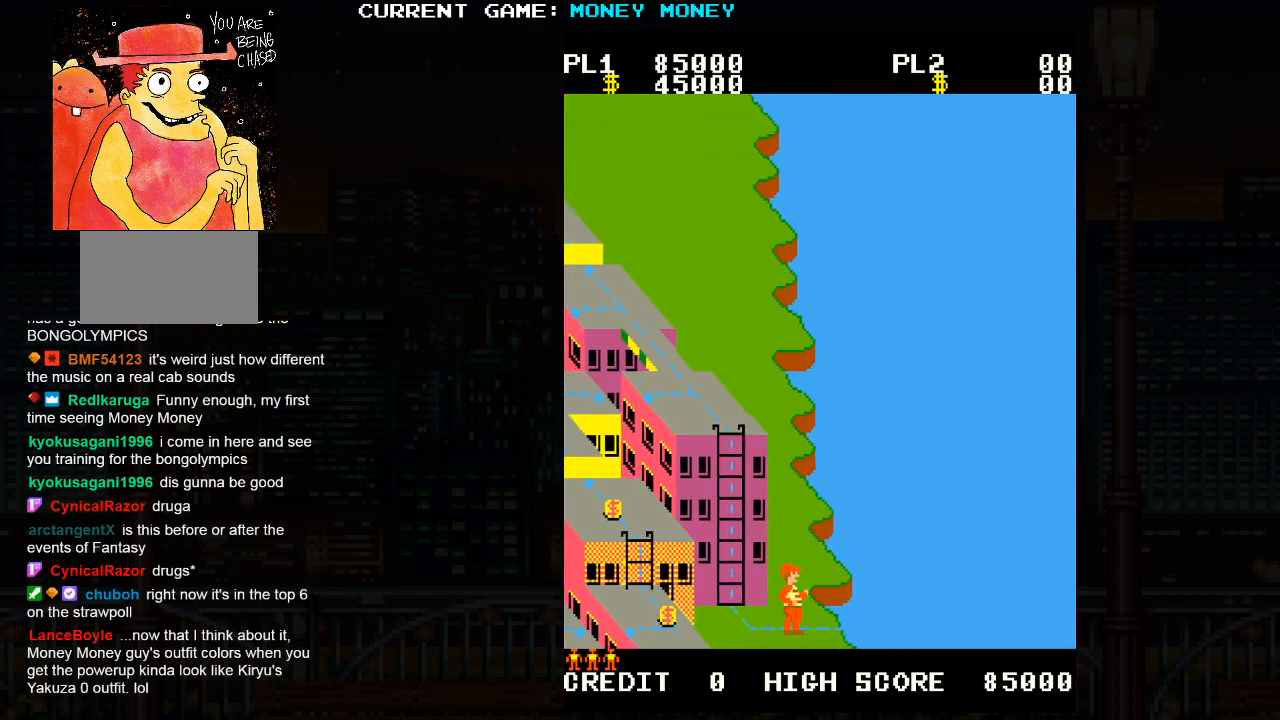
{"dt_ms": 500, "buttons": [], "left_stick": "up-right", "events": [[167, "left_stick", "up-right"]]}
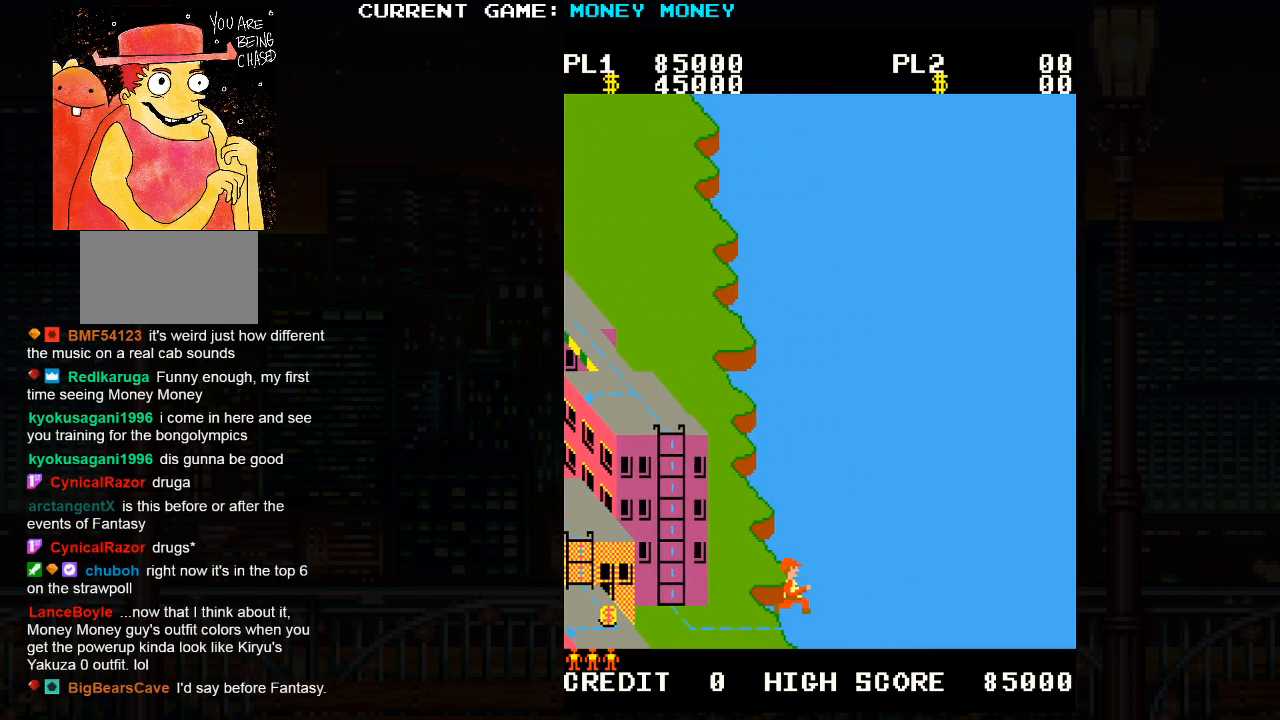
{"dt_ms": 500, "buttons": [], "left_stick": "up-right", "events": []}
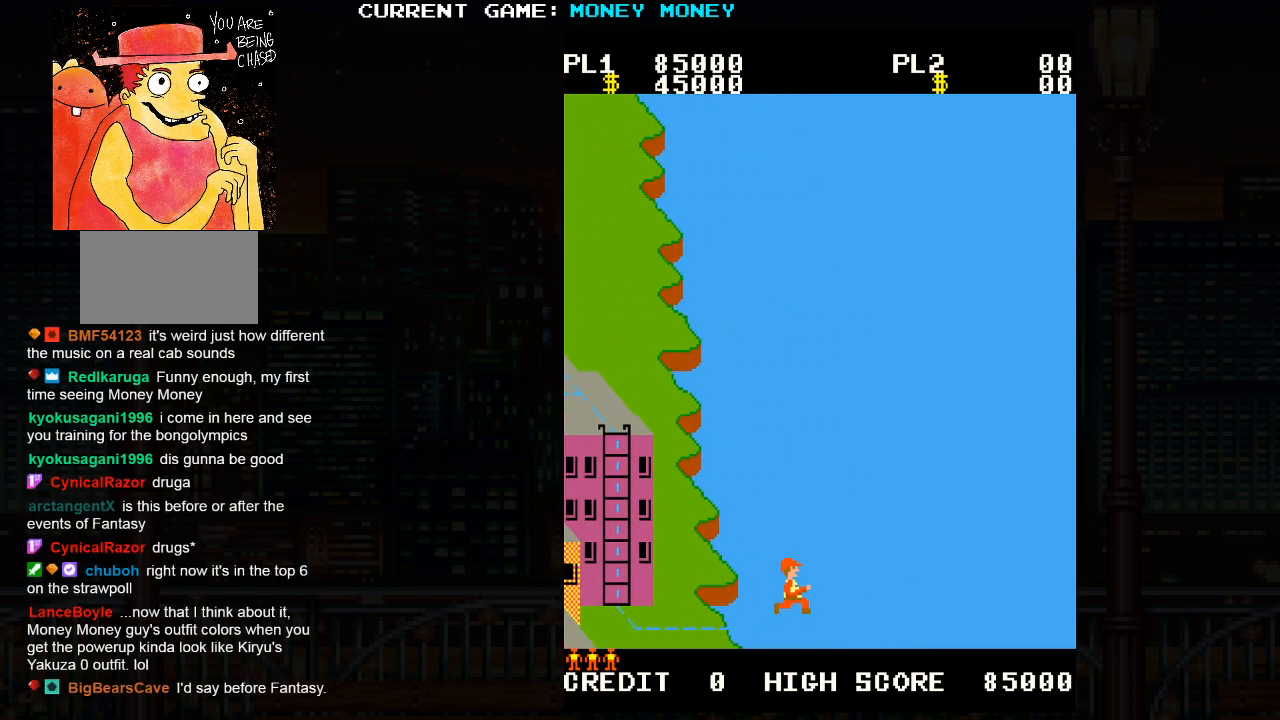
{"dt_ms": 500, "buttons": [], "left_stick": "up-right", "events": []}
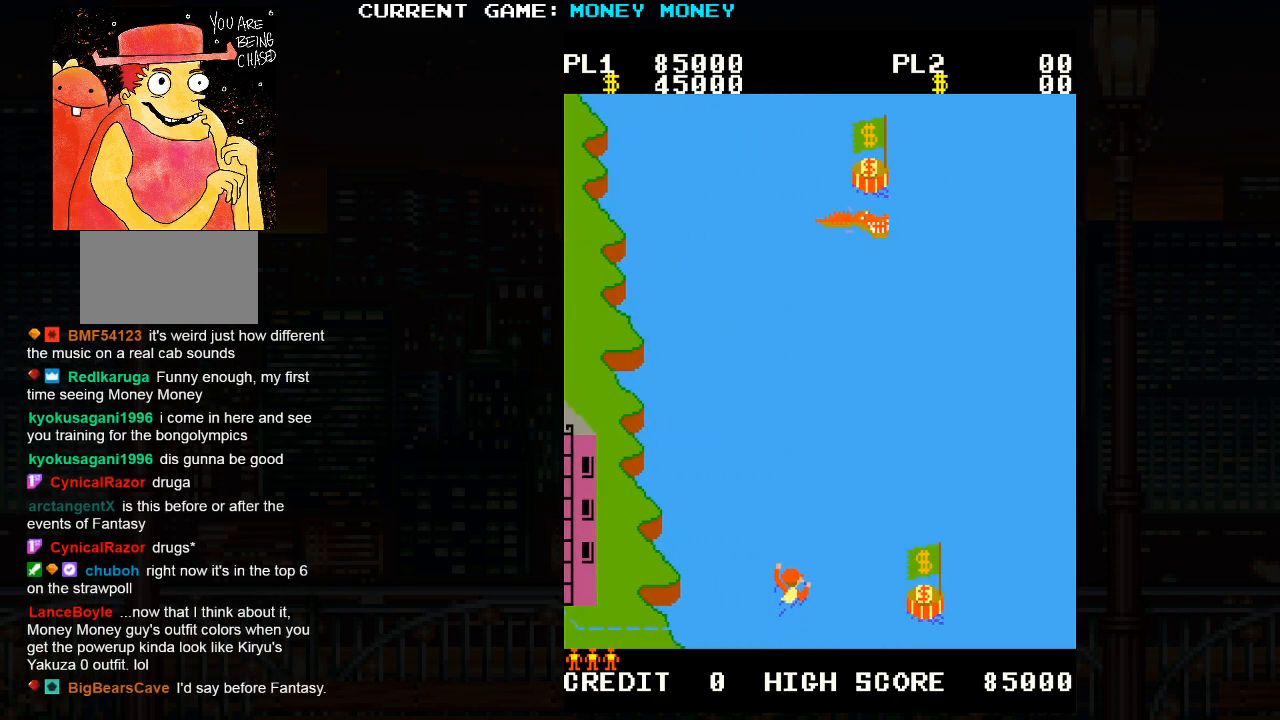
{"dt_ms": 500, "buttons": [], "left_stick": "right", "events": [[350, "left_stick", "up-left"], [467, "left_stick", "right"]]}
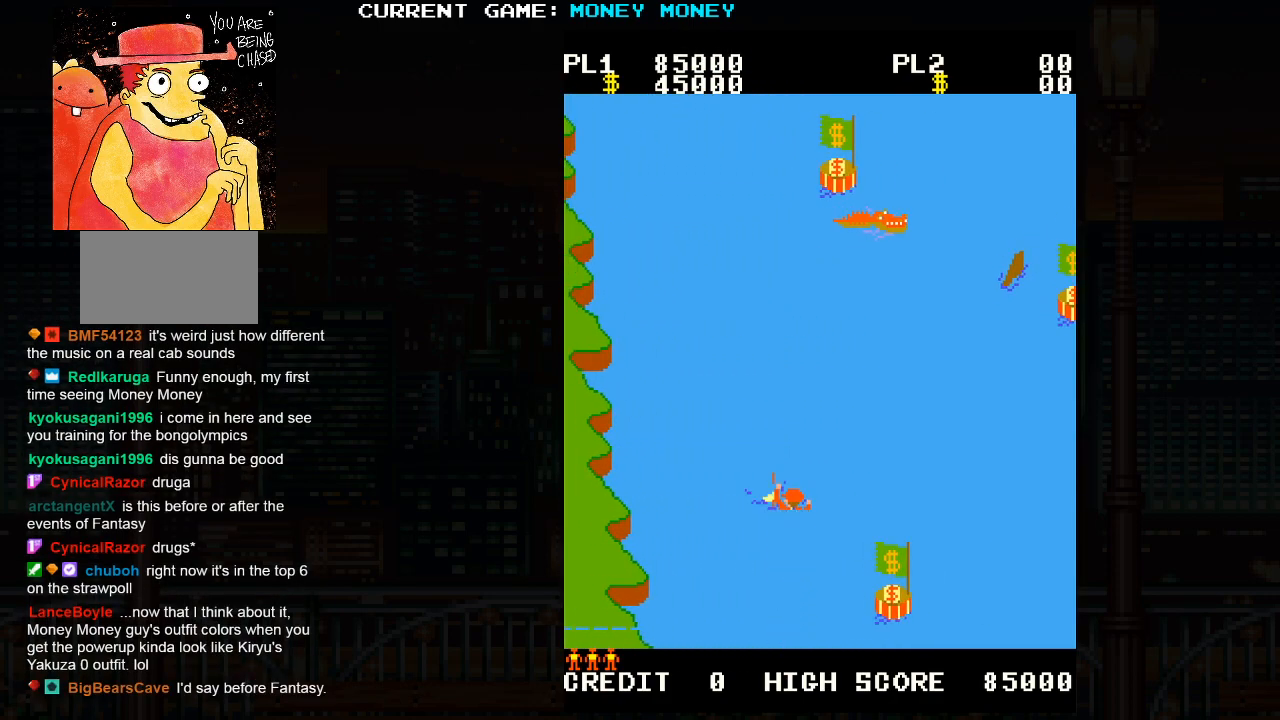
{"dt_ms": 500, "buttons": [], "left_stick": "down-right", "events": [[33, "left_stick", "down-right"]]}
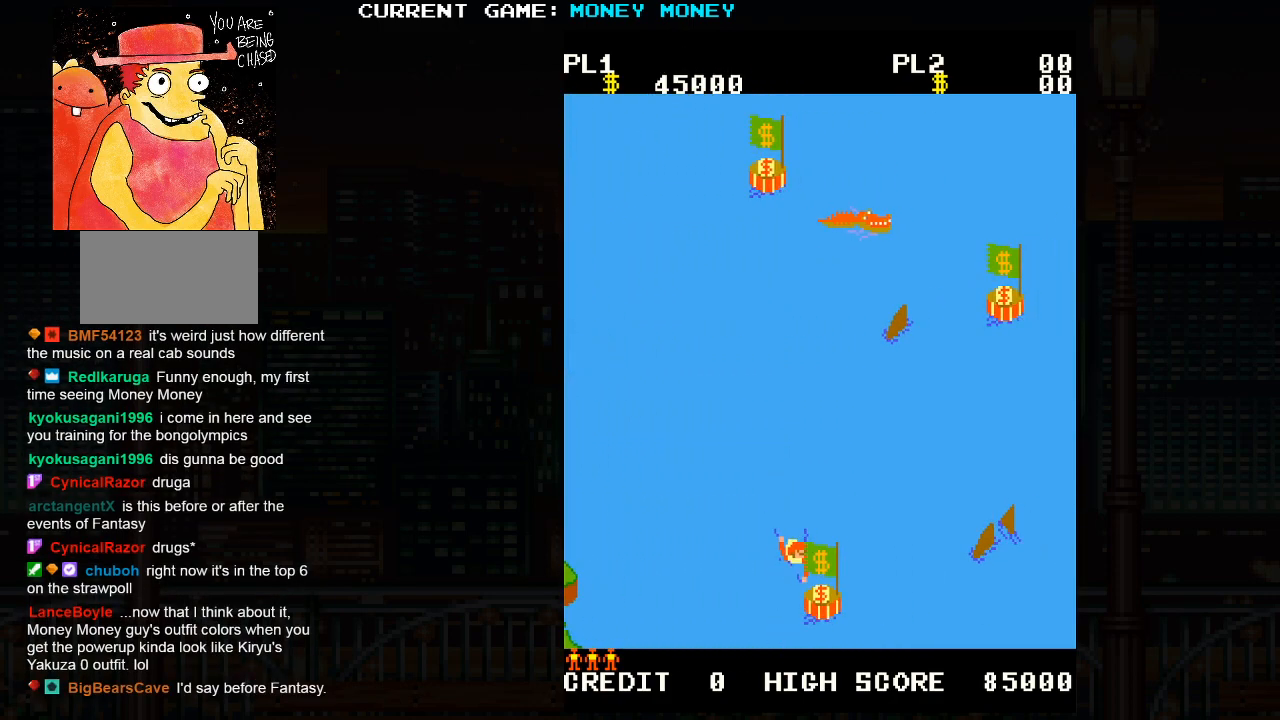
{"dt_ms": 500, "buttons": [], "left_stick": "up-left", "events": [[183, "left_stick", "down-left"], [283, "left_stick", "up-left"]]}
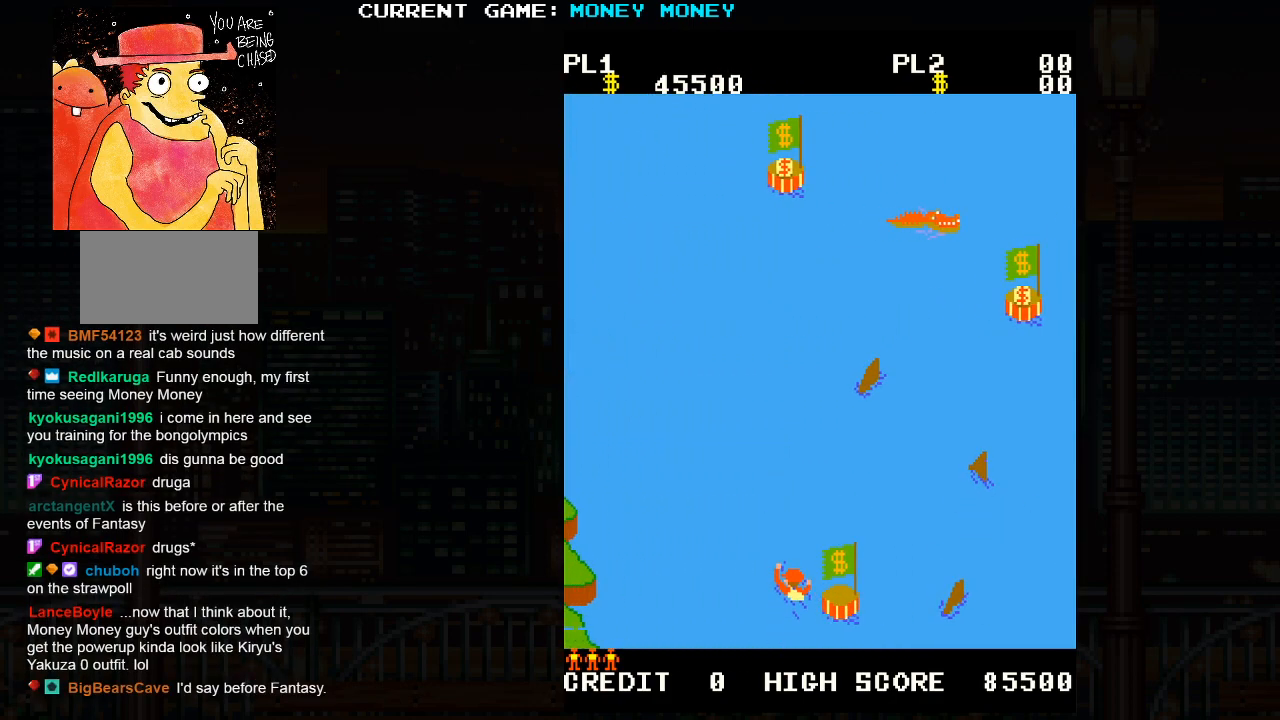
{"dt_ms": 500, "buttons": [], "left_stick": "up-left", "events": []}
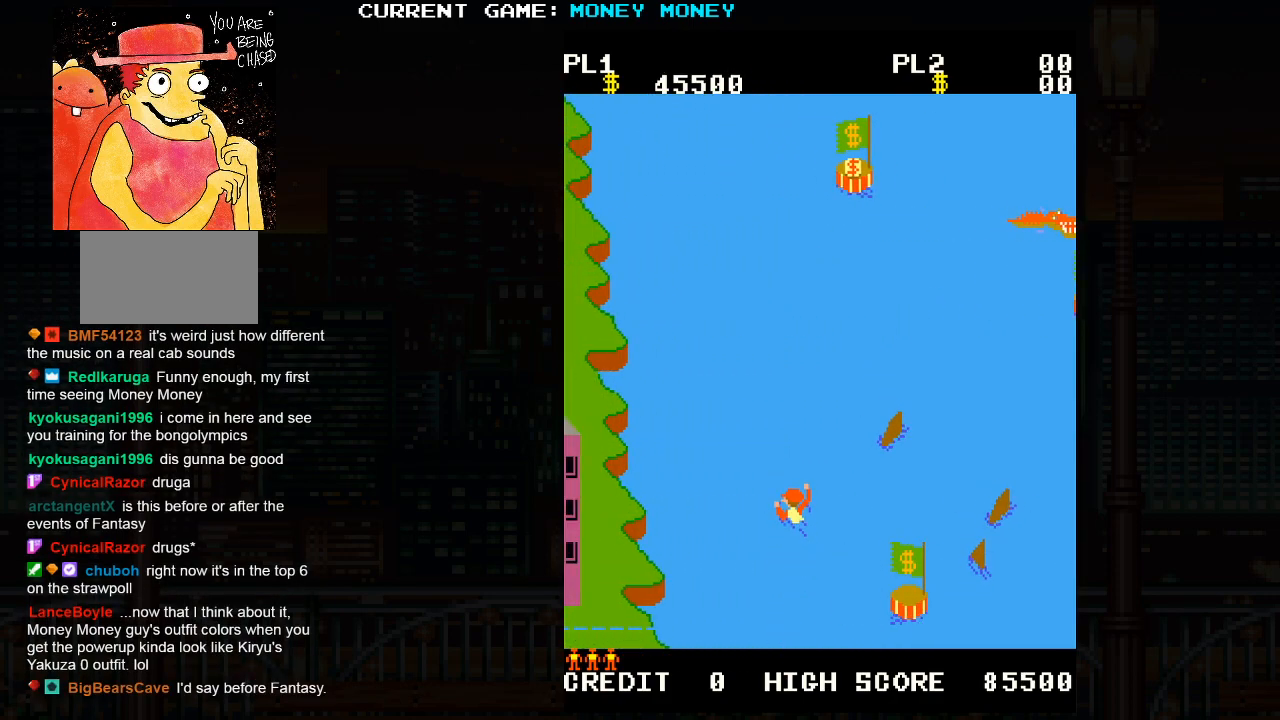
{"dt_ms": 500, "buttons": [], "left_stick": "up-right", "events": [[333, "left_stick", "up-right"]]}
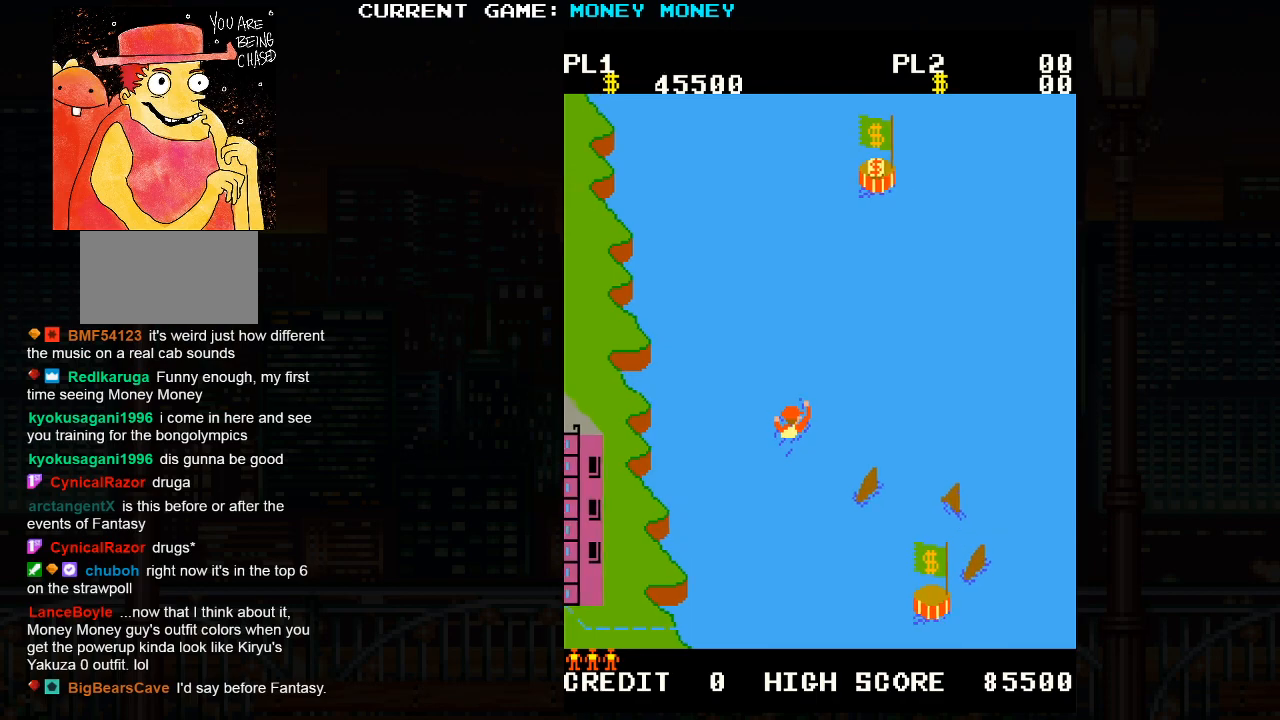
{"dt_ms": 500, "buttons": [], "left_stick": "up-right", "events": []}
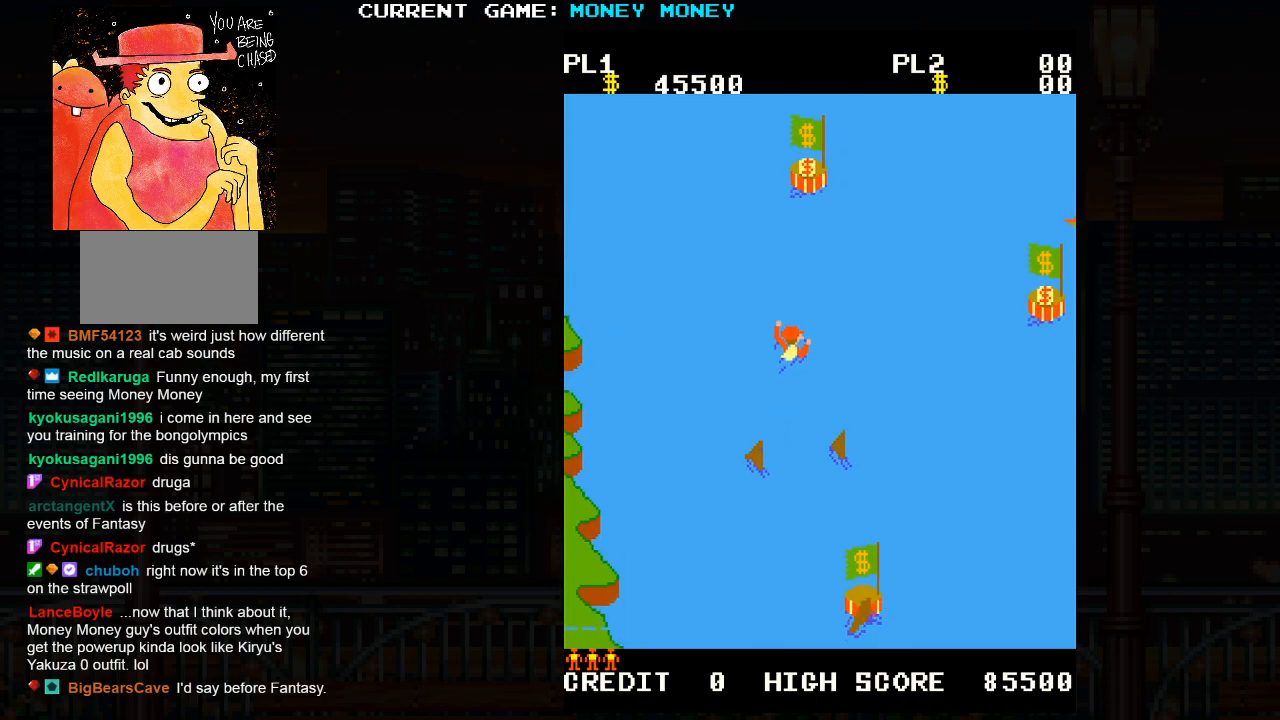
{"dt_ms": 500, "buttons": [], "left_stick": "up-right", "events": []}
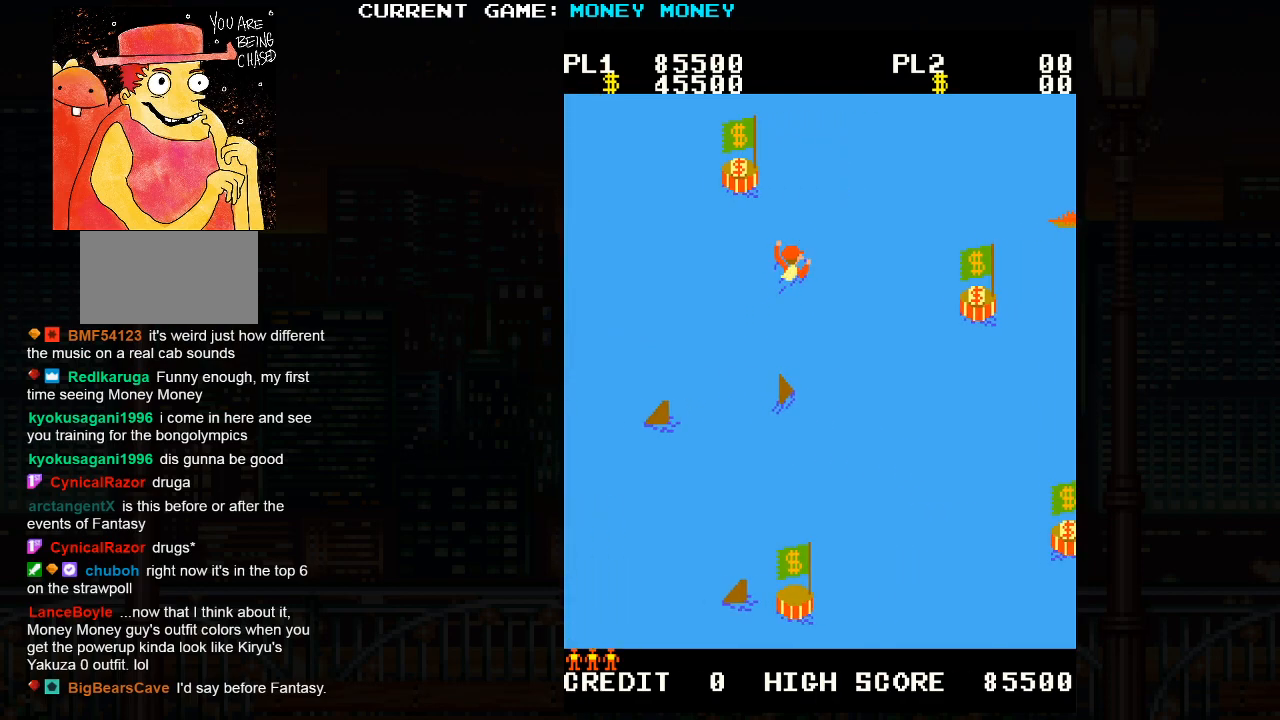
{"dt_ms": 1000, "buttons": [], "left_stick": "down-right"}
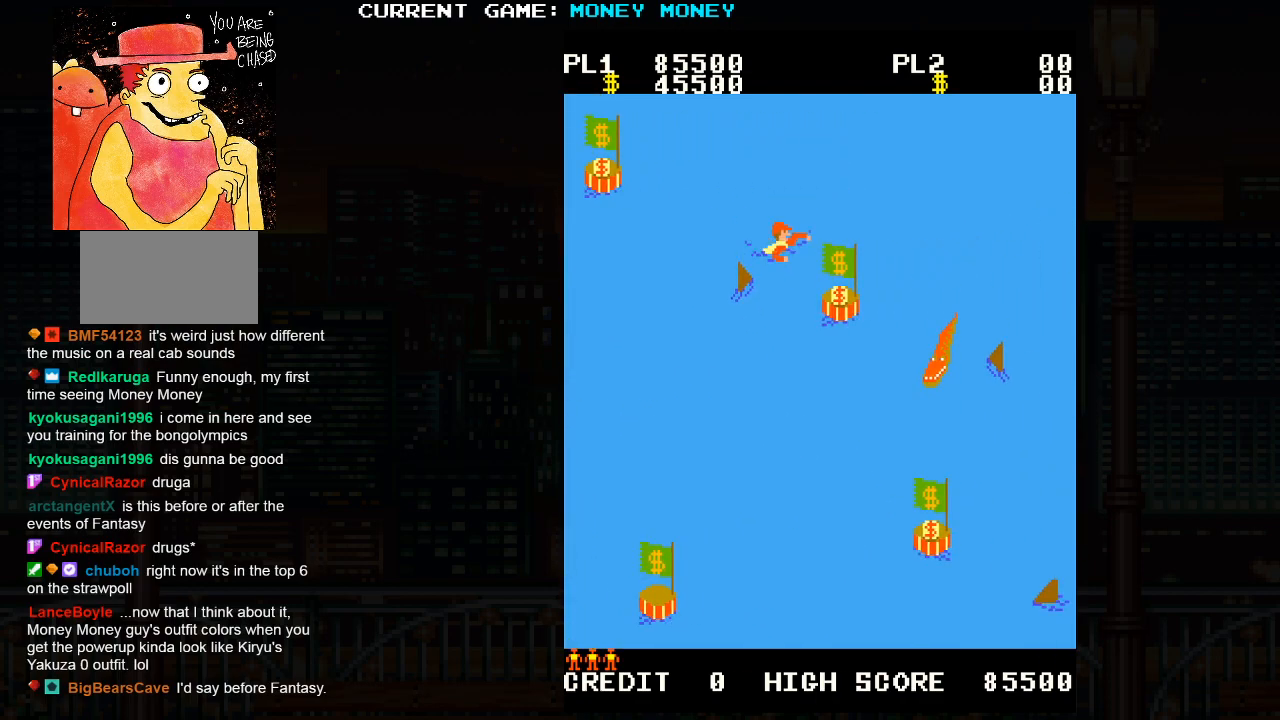
{"dt_ms": 500, "buttons": [], "left_stick": "down", "events": [[383, "left_stick", "down"]]}
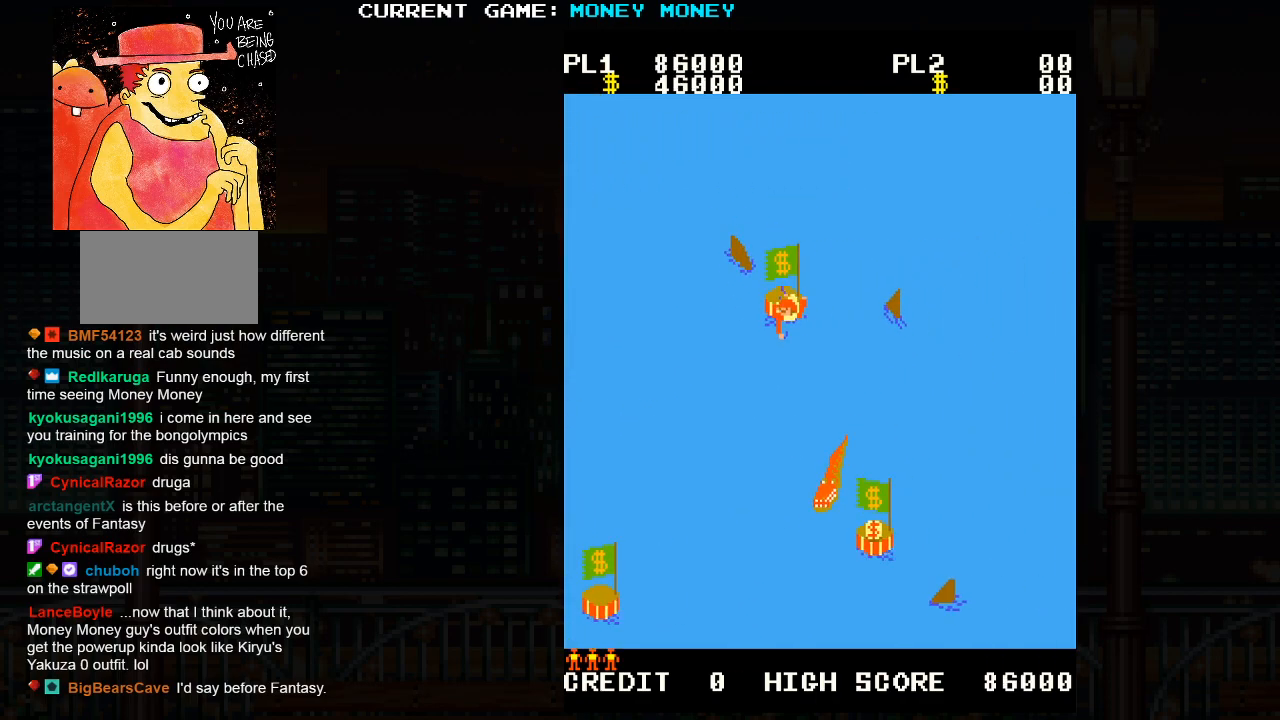
{"dt_ms": 500, "buttons": [], "left_stick": "down-right", "events": [[167, "left_stick", "down-right"]]}
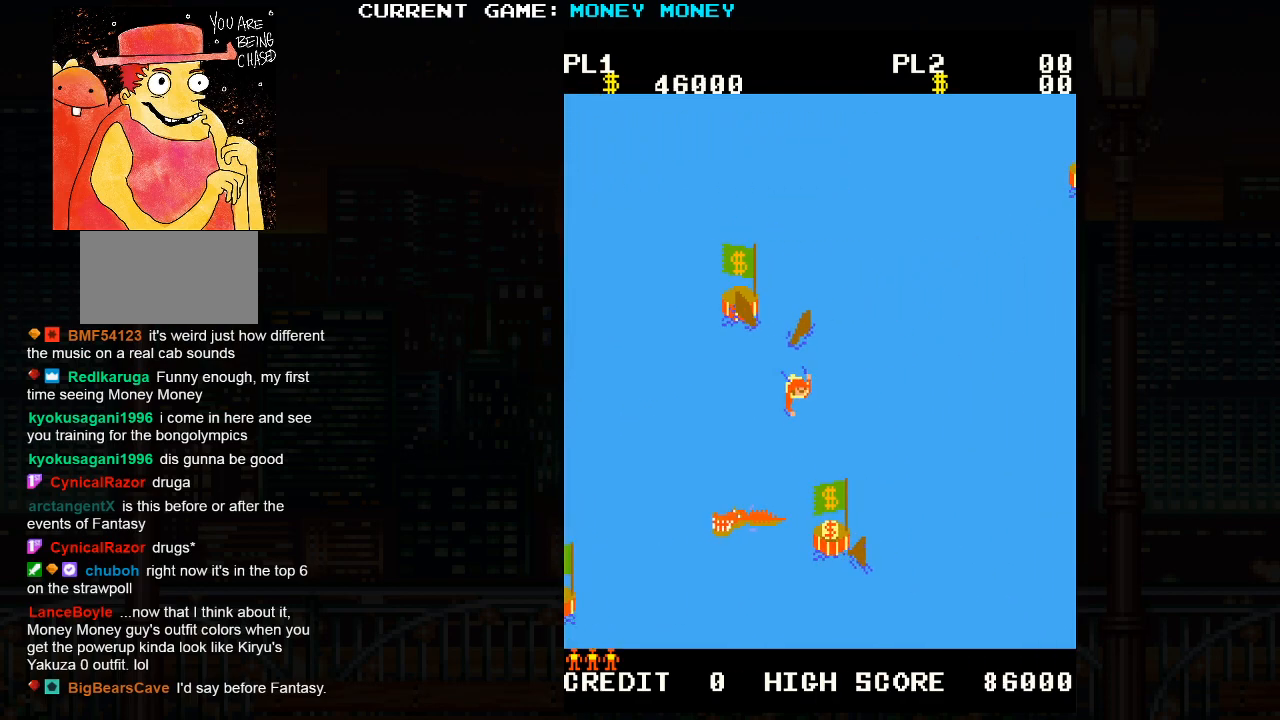
{"dt_ms": 500, "buttons": [], "left_stick": "up-right", "events": [[217, "left_stick", "up-right"]]}
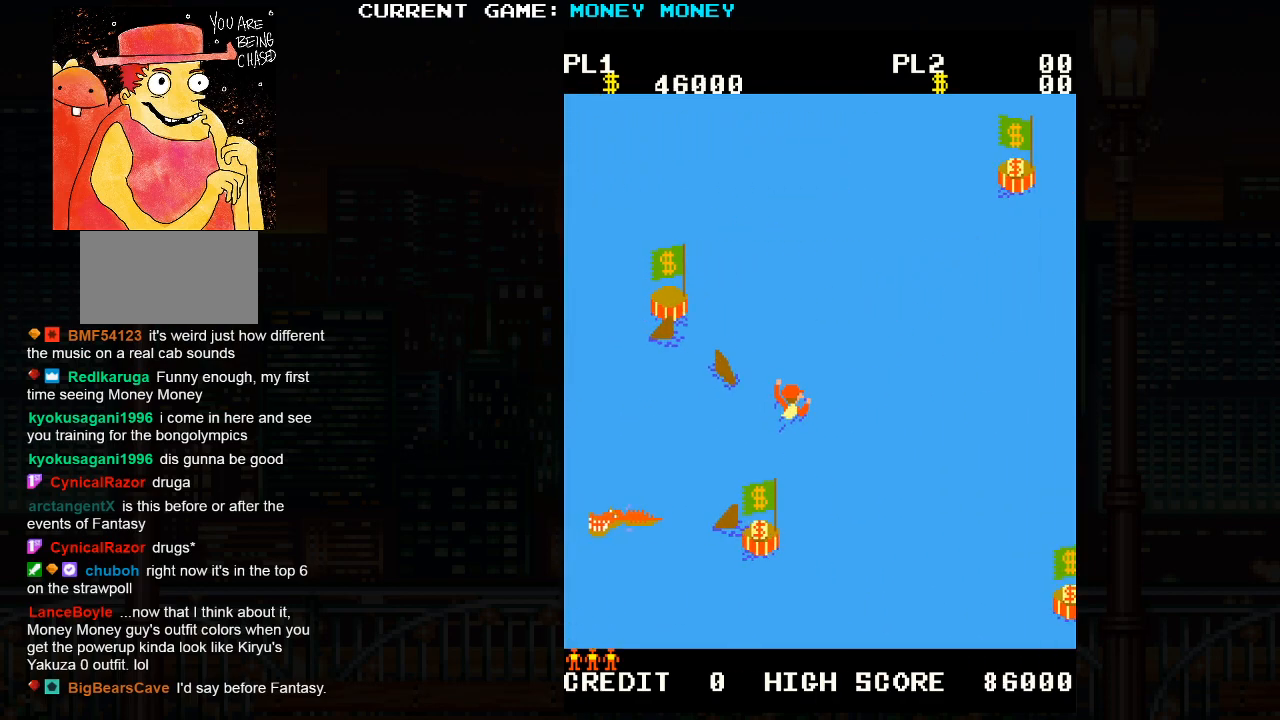
{"dt_ms": 500, "buttons": [], "left_stick": "up-right", "events": []}
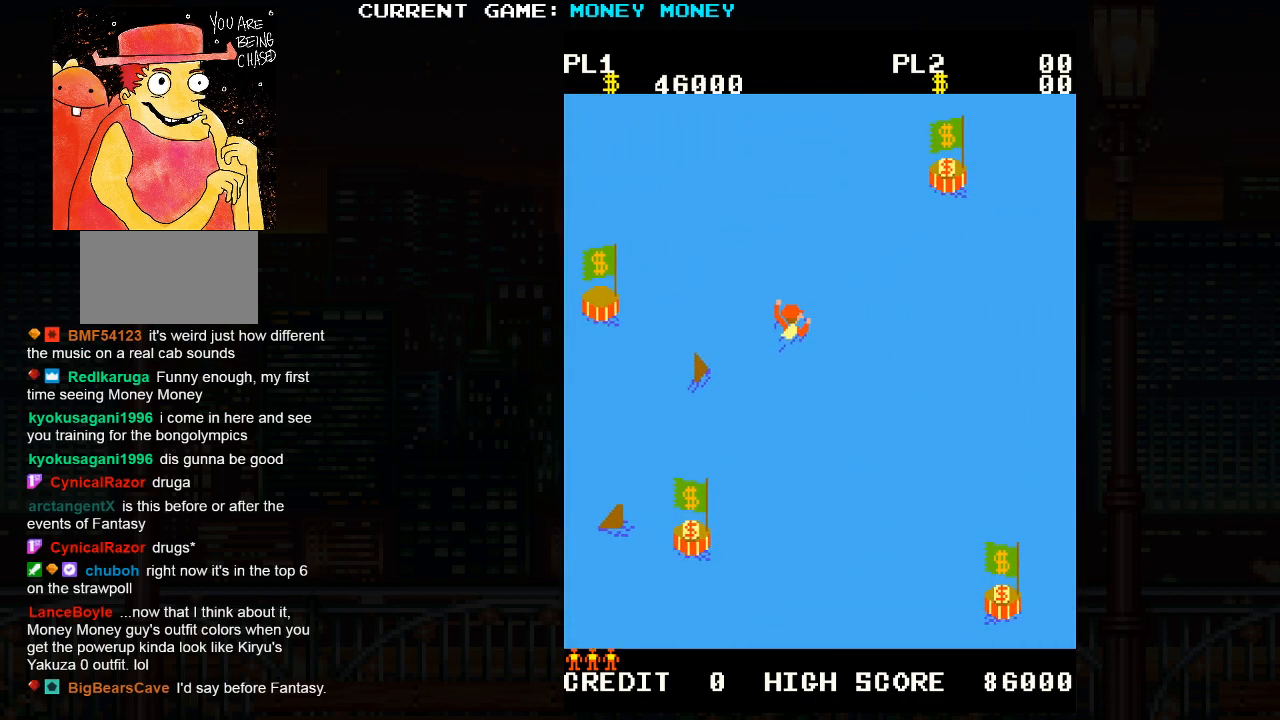
{"dt_ms": 500, "buttons": [], "left_stick": "up-right", "events": []}